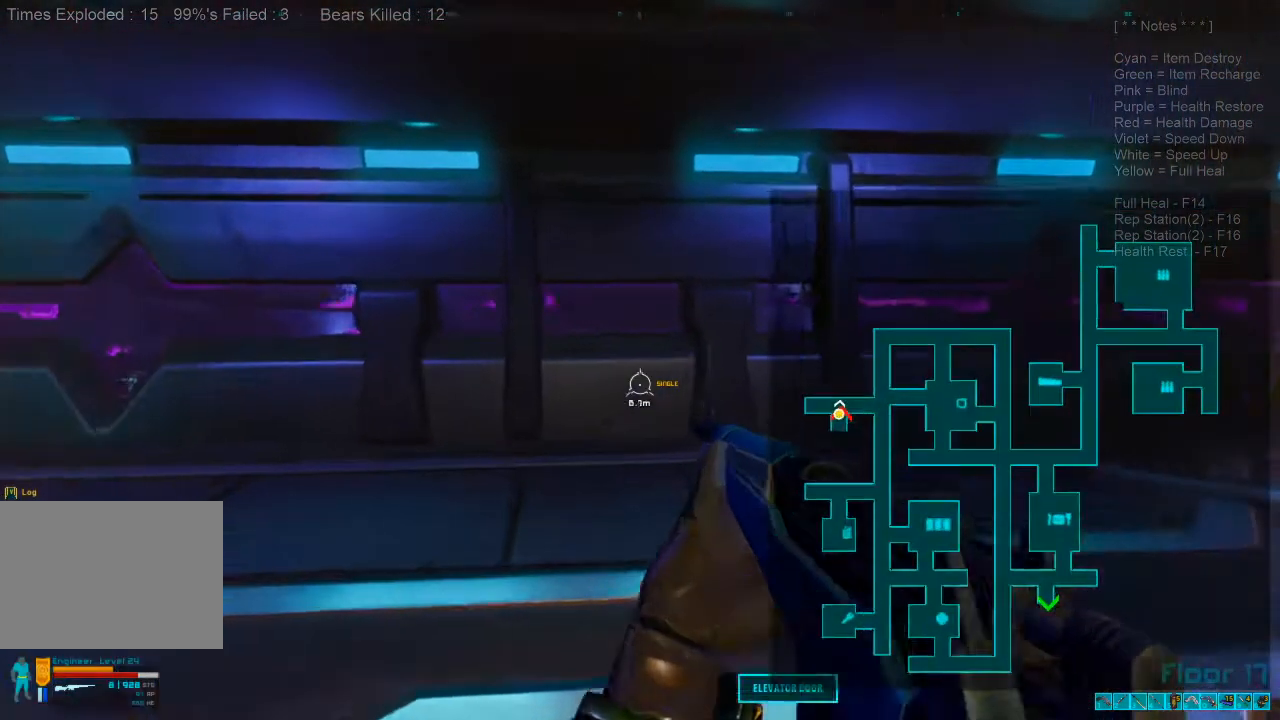
Gameplay with keyboard and mouse; each line is a JSON object with the keys and mouse buttons held at the frame after it. "events" lists presses ("down") and releases ("up") of "1", "2", "3", "4", "a", "alt", "c", "caps_lock", "ctrl", "d", "e", "f", "q", "r", "s", "shift", "space", "super", "tab", "tilde", "v", "w", "x", "z", "mouse_left", "mouse_wheel", "mouse_right", "mouse_mb4" and "mouse_mb5" between this image and that frame as [ms after this image, input, new state], when the widget could be followed in between. "mouse_left", "mouse_wheel", "mouse_right", "mouse_mb4", "mouse_mb5" = the "left", "wheel", "right", "mb4", "mb5" buttons of the "mouse" list. No other keys are recorded. "wheel" means that the mouse wheel is clicked or scrolled. Mouse movement is not recorded.
{"keys": ["w"], "mouse": [], "events": []}
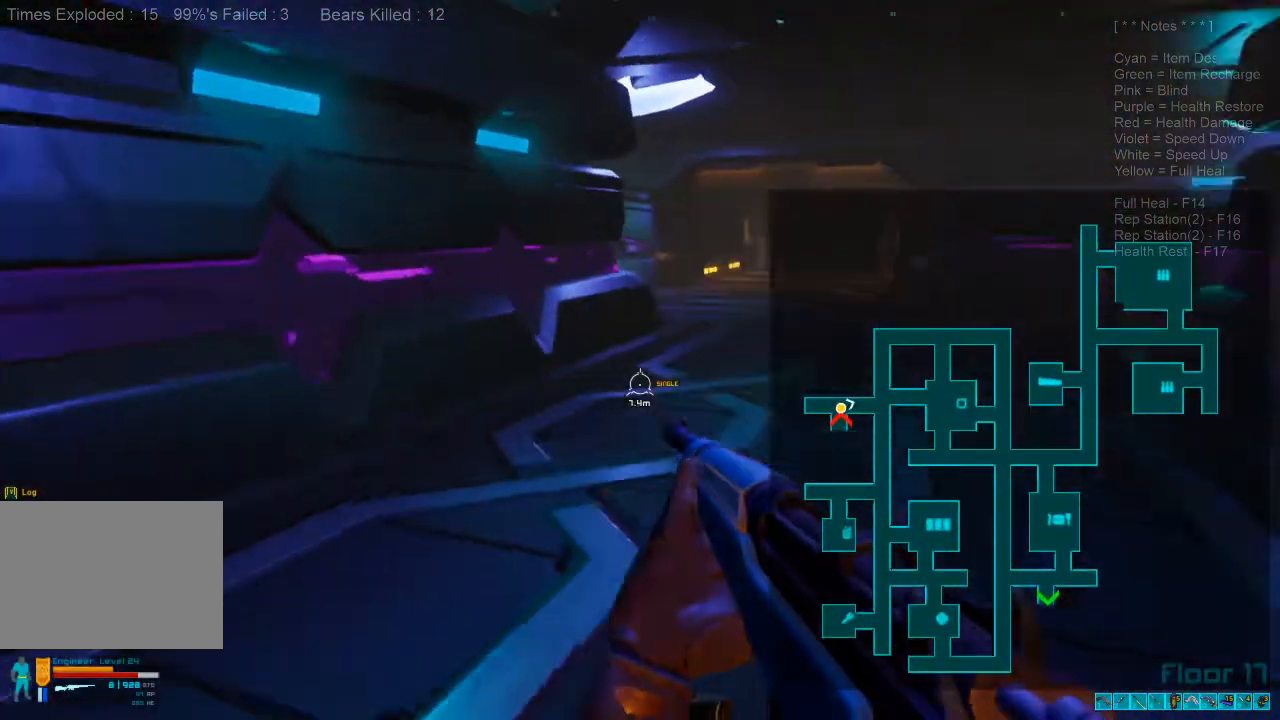
{"keys": ["shift", "w"], "mouse": [], "events": [[167, "shift", "down"]]}
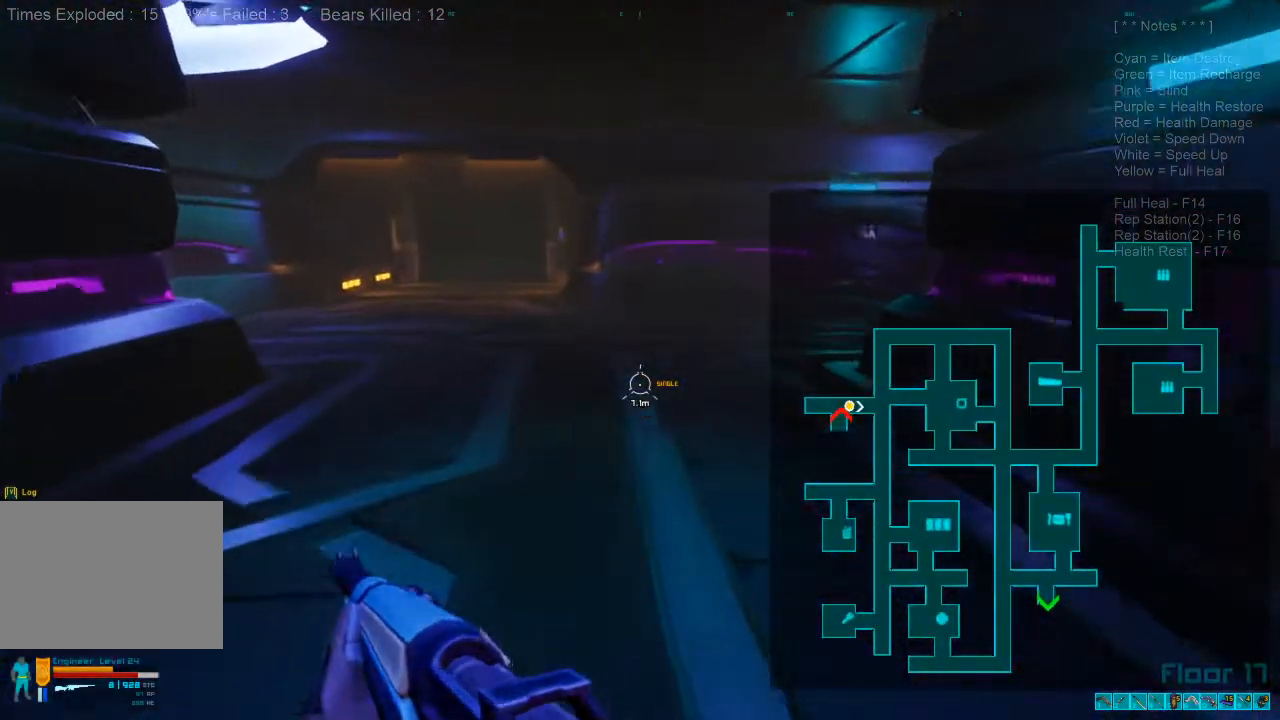
{"keys": ["shift", "w"], "mouse": [], "events": []}
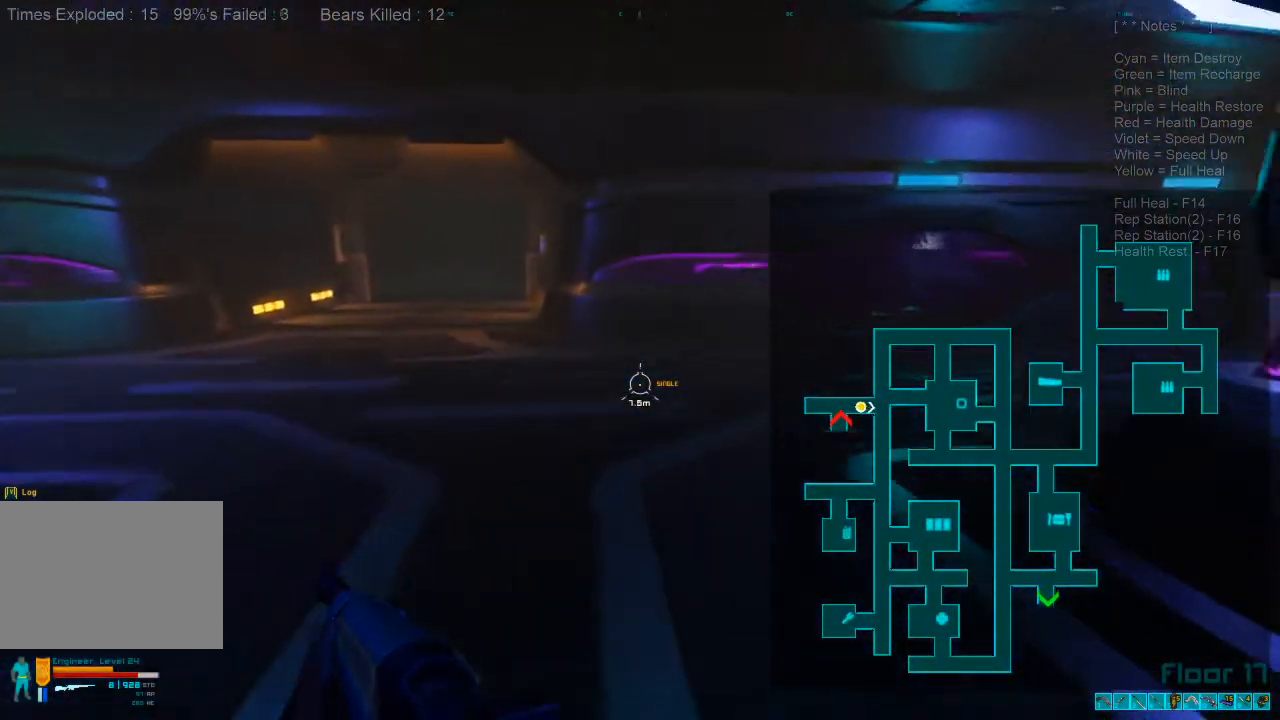
{"keys": ["shift", "w"], "mouse": [], "events": []}
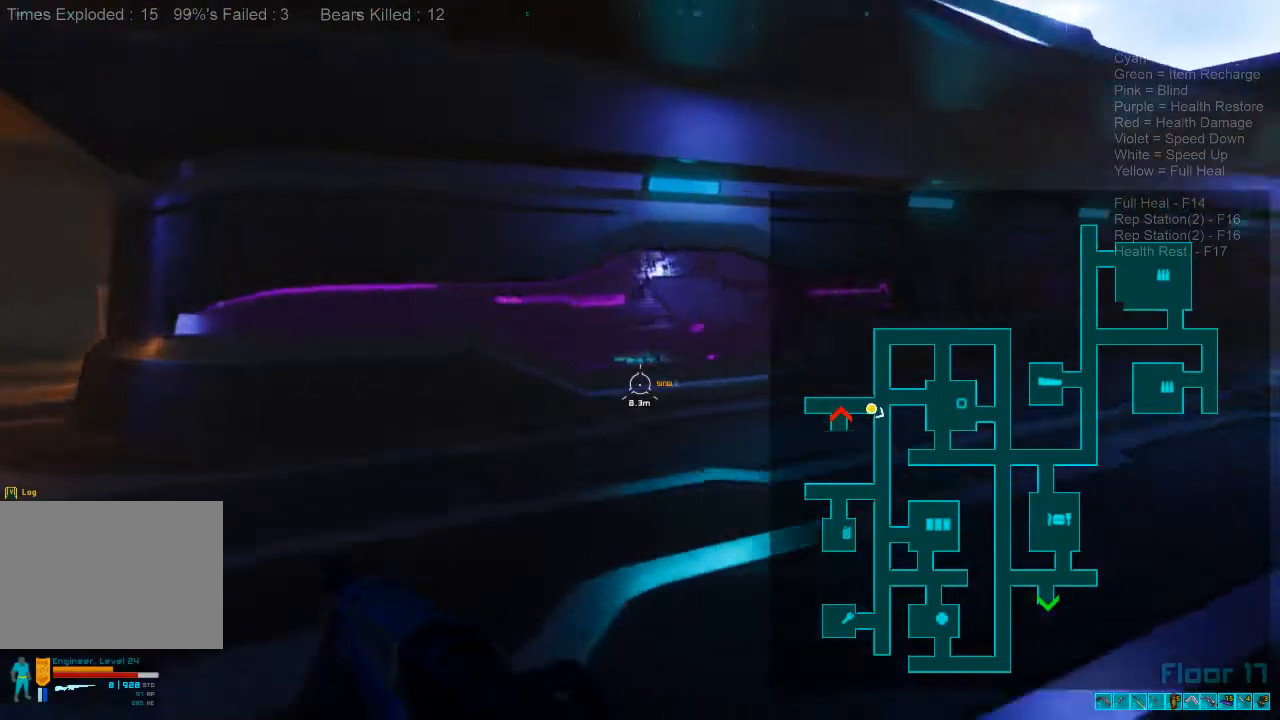
{"keys": ["shift", "w"], "mouse": [], "events": []}
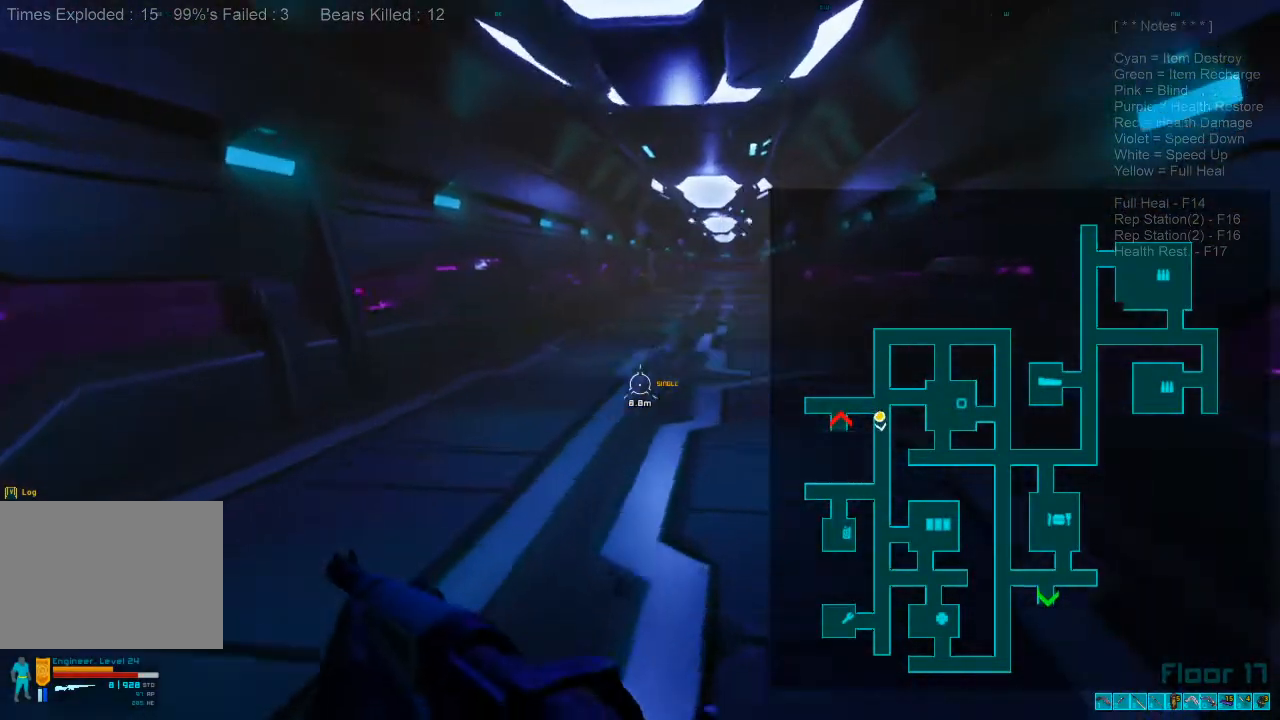
{"keys": ["shift", "w"], "mouse": [], "events": []}
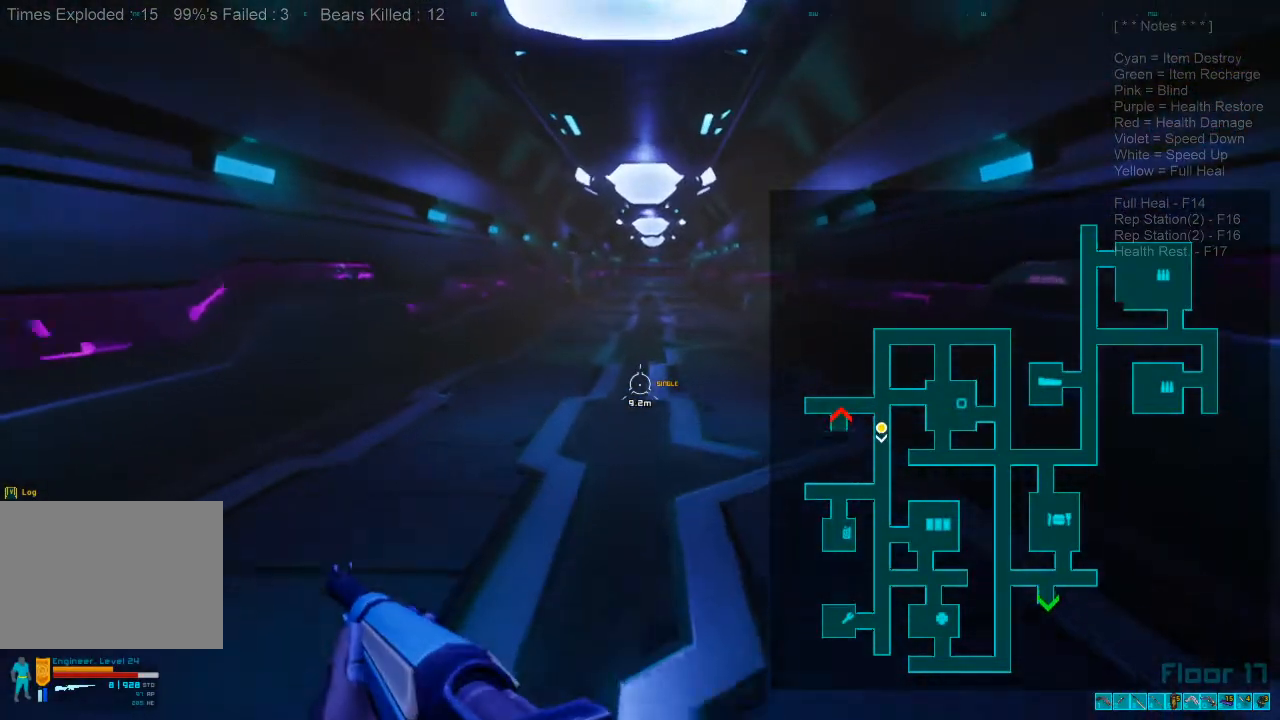
{"keys": ["w"], "mouse": [], "events": [[233, "shift", "up"]]}
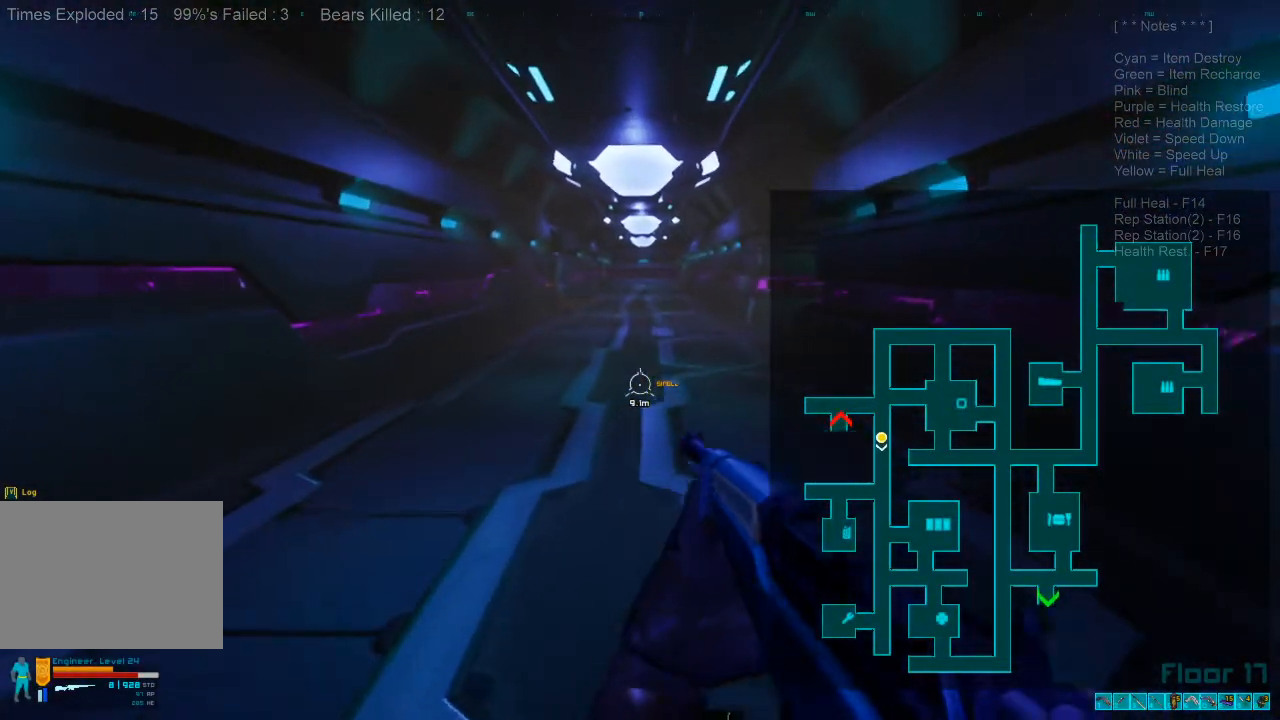
{"keys": ["shift", "w"], "mouse": [], "events": [[300, "shift", "down"]]}
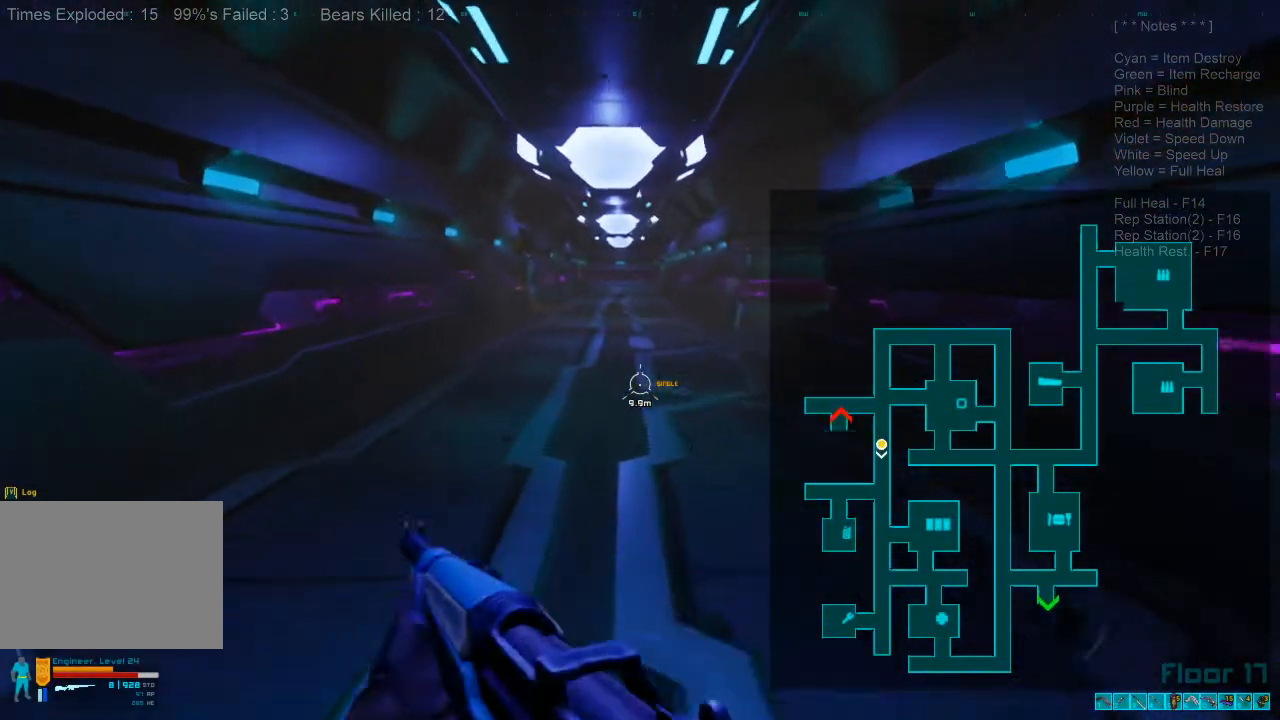
{"keys": ["w"], "mouse": [], "events": [[300, "shift", "up"]]}